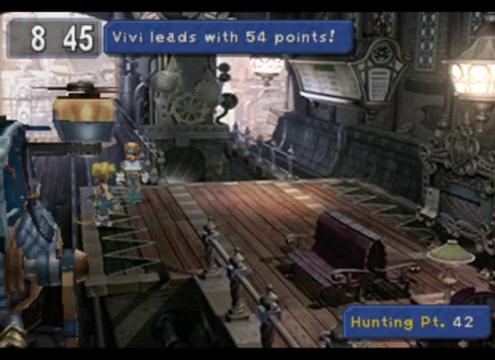
Gameplay with a controller (PlayStation layout); each line is a JSON object with the inputs held at the frame after it. "events" lists button and stick changes between this image and that frame as [ms after this image, input, new state], when the widget could be followed in between. Not read: L1 L3 R1 R3 right_stick.
{"buttons": [], "left_stick": "up-right", "events": [[200, "left_stick", "up-right"]]}
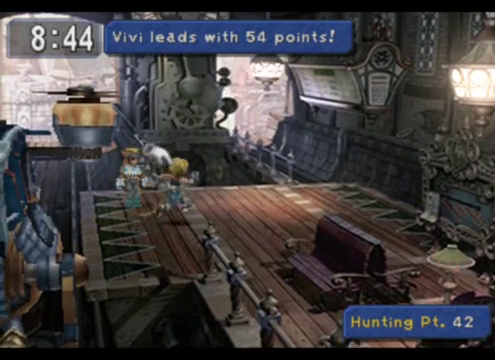
{"buttons": [], "left_stick": "up", "events": [[200, "left_stick", "up"]]}
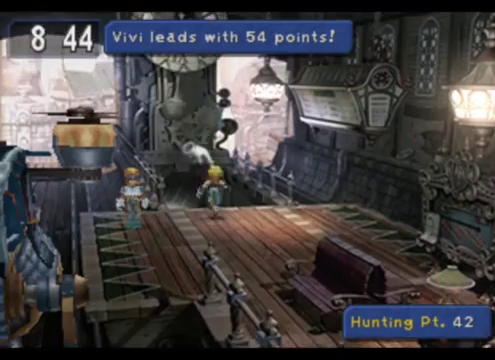
{"buttons": [], "left_stick": "up", "events": []}
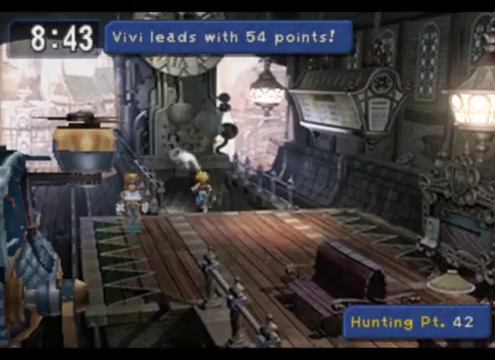
{"buttons": [], "left_stick": "up", "events": []}
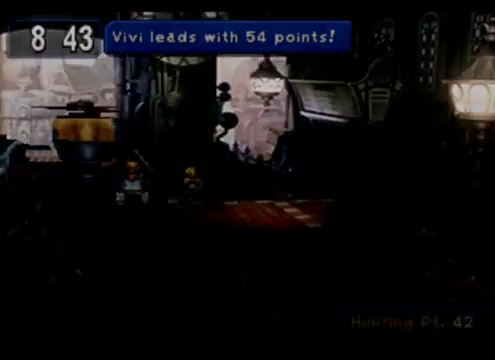
{"buttons": [], "left_stick": "center", "events": [[440, "left_stick", "center"]]}
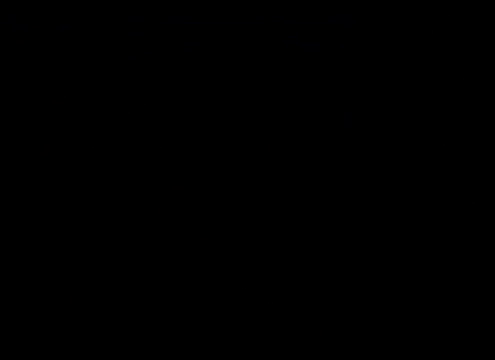
{"buttons": [], "left_stick": "center", "events": []}
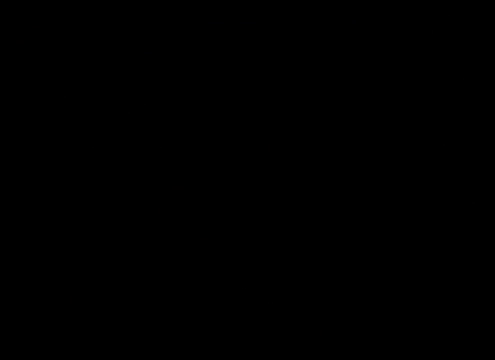
{"buttons": [], "left_stick": "center", "events": []}
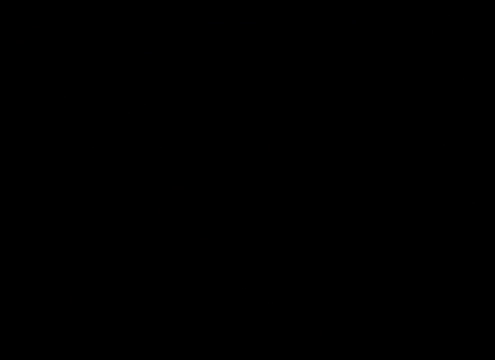
{"buttons": [], "left_stick": "center", "events": []}
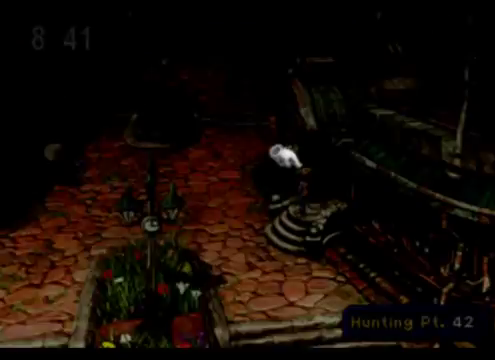
{"buttons": [], "left_stick": "left", "events": [[320, "left_stick", "up-left"], [440, "left_stick", "left"]]}
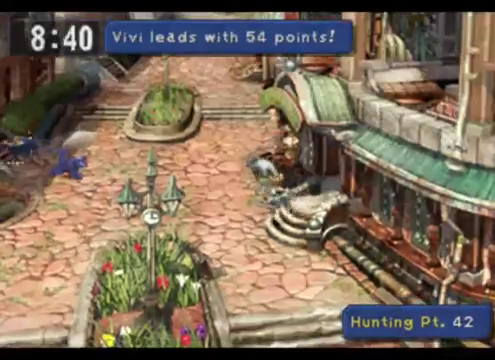
{"buttons": [], "left_stick": "up-left", "events": [[400, "left_stick", "up-left"]]}
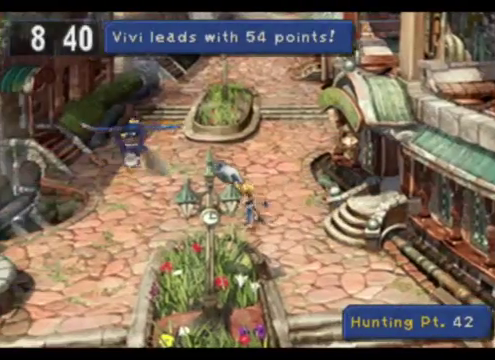
{"buttons": [], "left_stick": "up-left", "events": []}
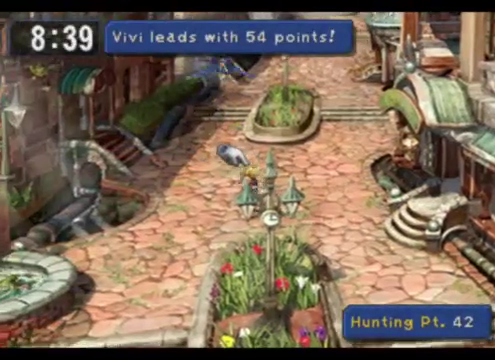
{"buttons": [], "left_stick": "up-left", "events": []}
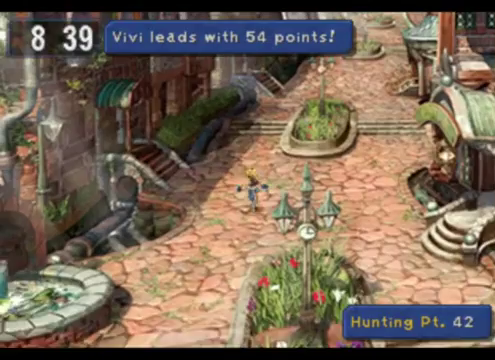
{"buttons": [], "left_stick": "up-left", "events": []}
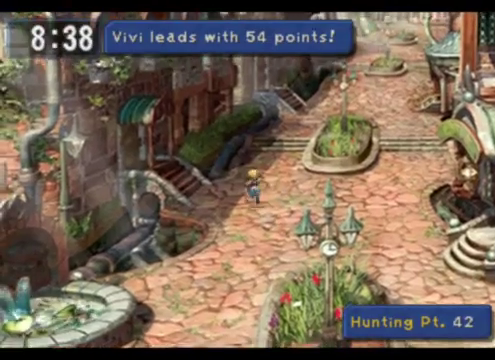
{"buttons": [], "left_stick": "down", "events": [[40, "left_stick", "up"], [400, "left_stick", "center"], [480, "left_stick", "down"]]}
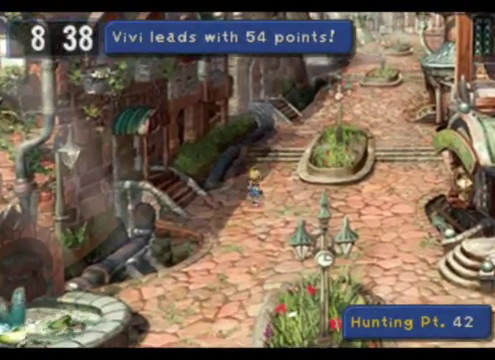
{"buttons": [], "left_stick": "center", "events": [[120, "left_stick", "center"]]}
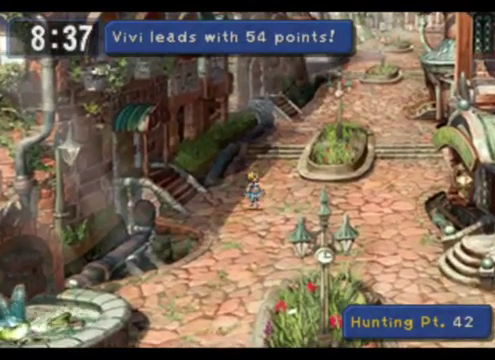
{"buttons": [], "left_stick": "center", "events": []}
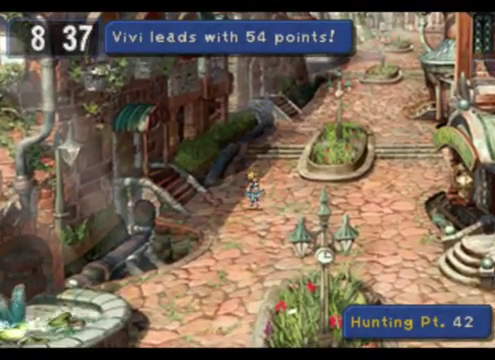
{"buttons": [], "left_stick": "up", "events": [[360, "left_stick", "up"]]}
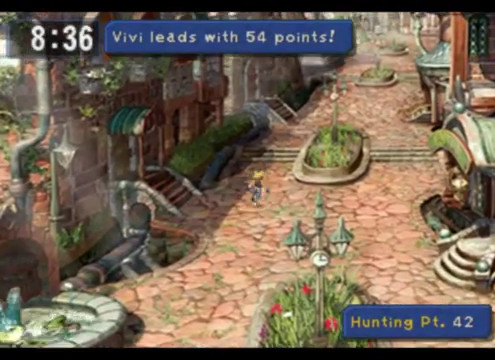
{"buttons": [], "left_stick": "center", "events": [[240, "left_stick", "down-left"], [480, "left_stick", "center"]]}
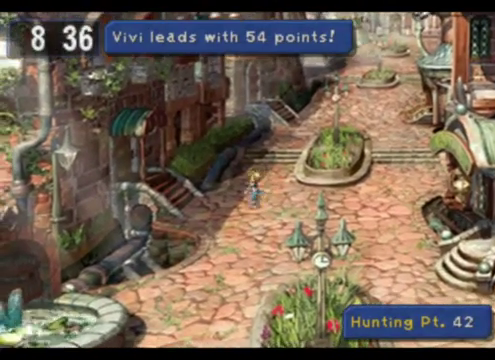
{"buttons": [], "left_stick": "up", "events": [[440, "left_stick", "up"]]}
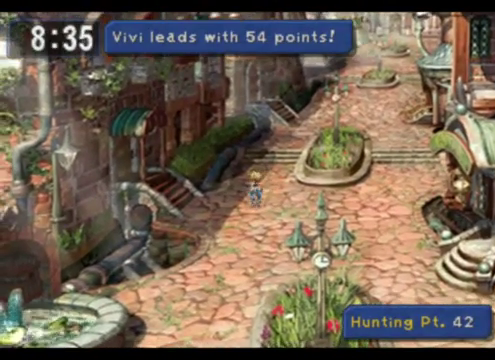
{"buttons": [], "left_stick": "up", "events": []}
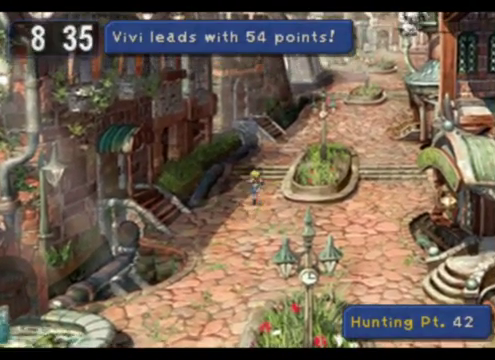
{"buttons": [], "left_stick": "center", "events": [[480, "left_stick", "center"]]}
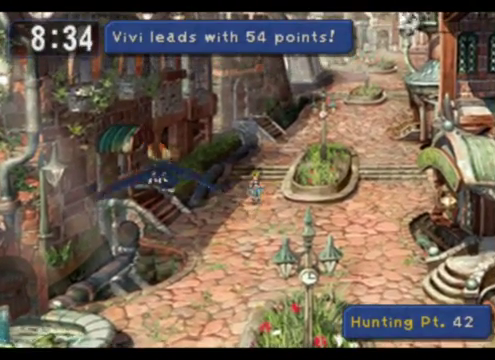
{"buttons": [], "left_stick": "center", "events": [[40, "left_stick", "down"], [440, "left_stick", "center"]]}
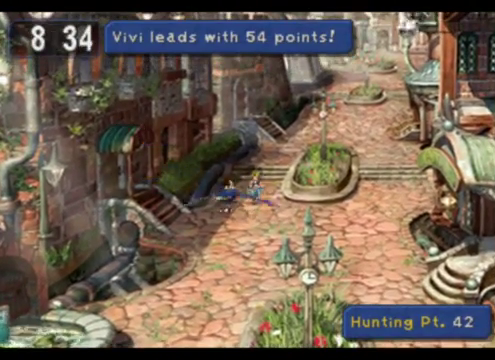
{"buttons": [], "left_stick": "center", "events": [[400, "CROSS", "down"], [520, "CROSS", "up"]]}
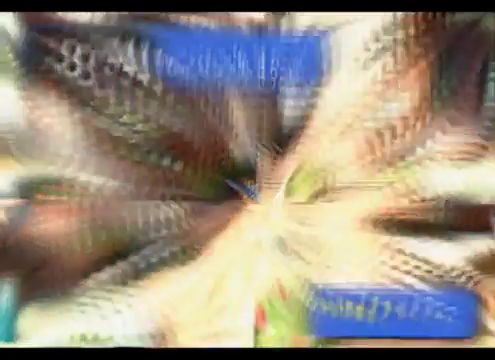
{"buttons": [], "left_stick": "center", "events": [[80, "CROSS", "down"], [200, "CROSS", "up"], [320, "CROSS", "down"], [440, "CROSS", "up"]]}
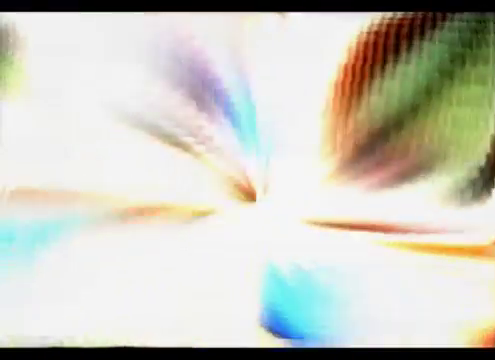
{"buttons": ["CROSS"], "left_stick": "center", "events": [[80, "CROSS", "down"], [160, "CROSS", "up"], [280, "CROSS", "down"], [400, "CROSS", "up"], [520, "CROSS", "down"]]}
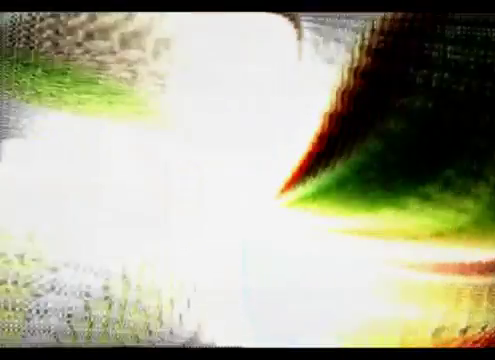
{"buttons": ["CROSS"], "left_stick": "center", "events": [[120, "CROSS", "up"], [240, "CROSS", "down"], [320, "CROSS", "up"], [480, "CROSS", "down"]]}
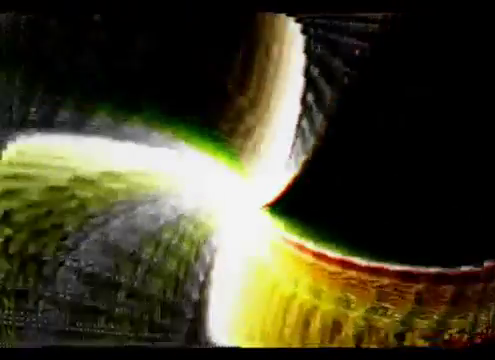
{"buttons": ["CROSS"], "left_stick": "center", "events": [[40, "CROSS", "up"], [80, "CROSS", "down"], [200, "CROSS", "up"], [320, "CROSS", "down"], [400, "CROSS", "up"], [520, "CROSS", "down"]]}